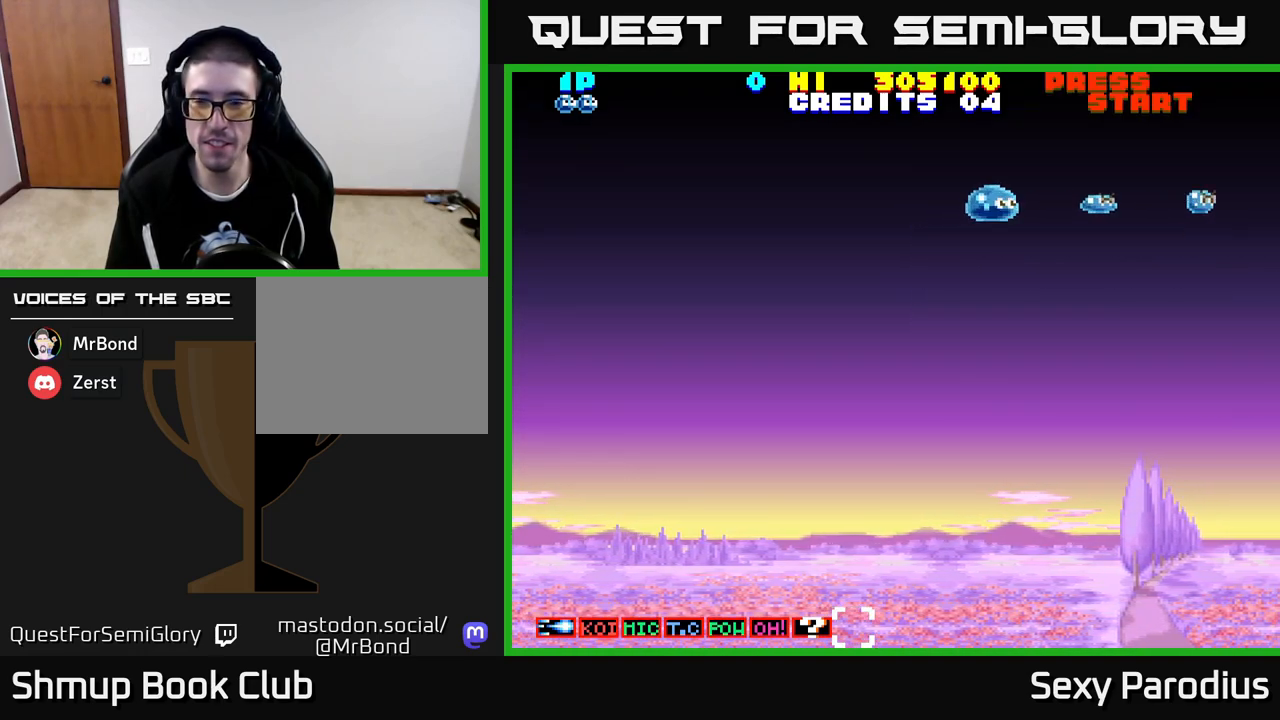
Gameplay with a controller (Xbox layout); each line is a JSON object with the inputs held at the frame after it. "events" lists button and stick changes between this image and that frame as [ms after this image, input, new state], when the widget could be followed in between. Not read: right_stick.
{"buttons": ["R2"], "left_stick": "center", "events": []}
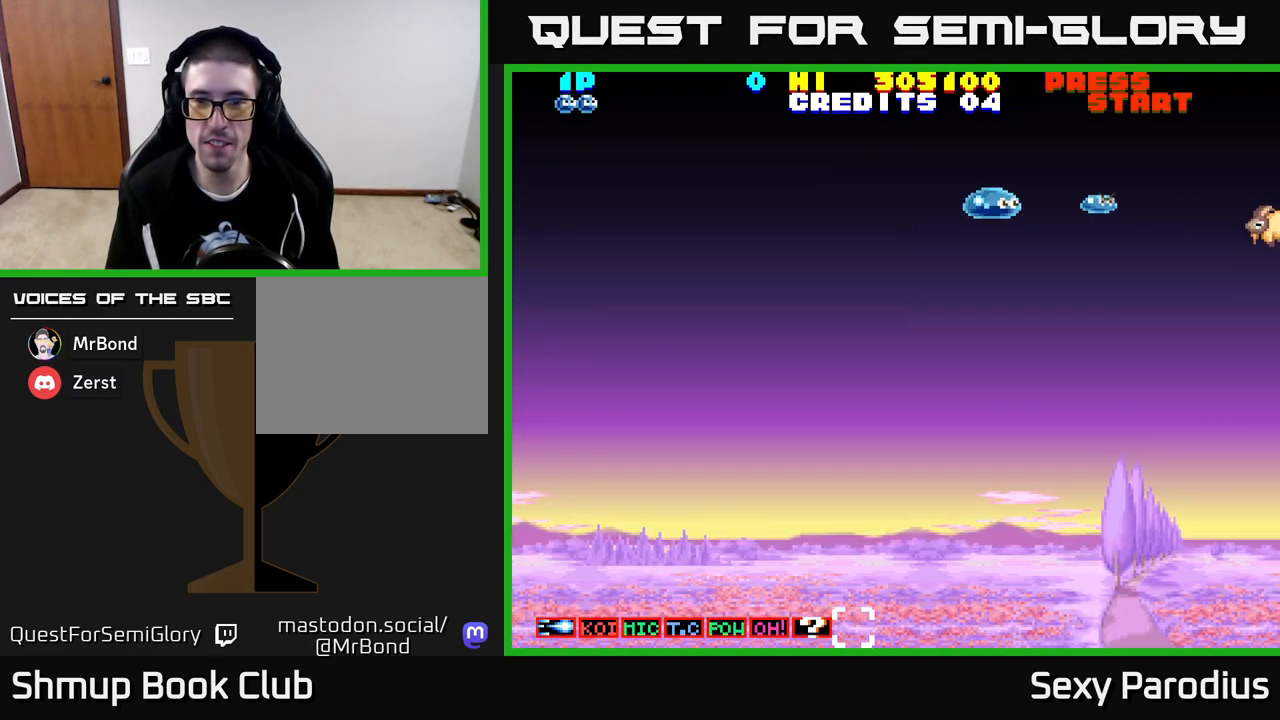
{"buttons": ["R2", "DPAD_DOWN"], "left_stick": "center", "events": [[183, "DPAD_DOWN", "down"]]}
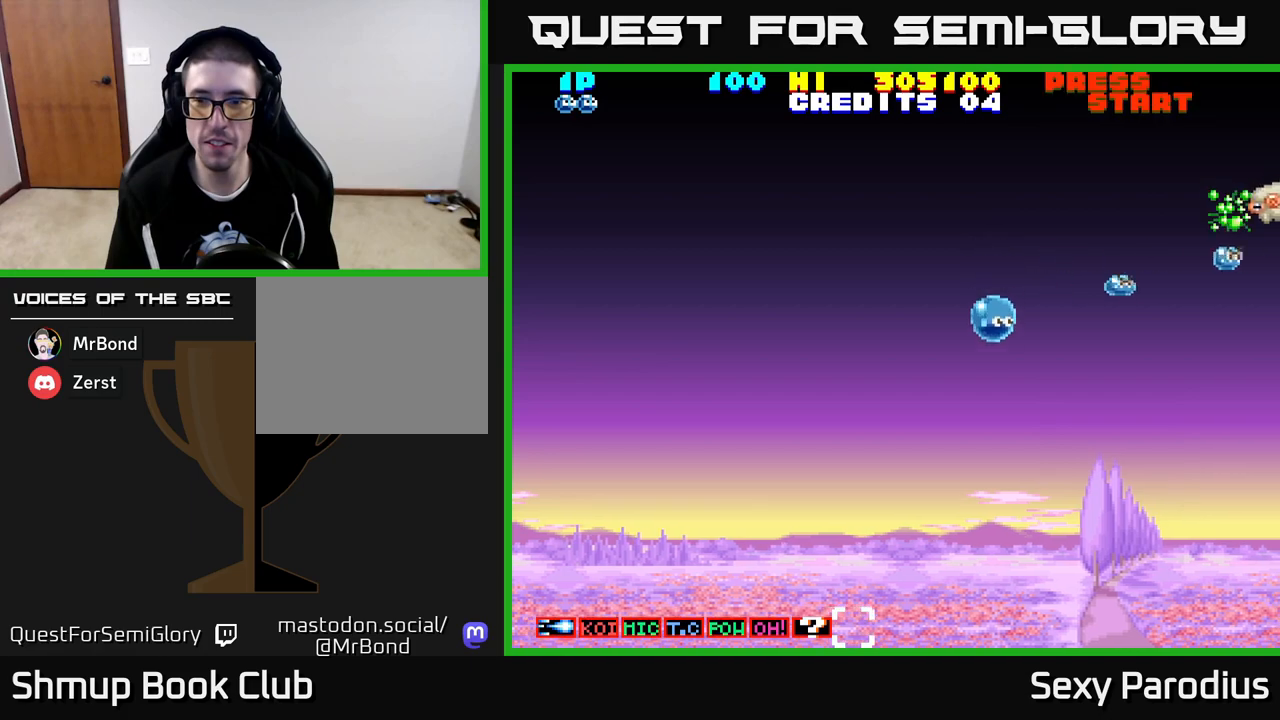
{"buttons": ["R2", "DPAD_UP"], "left_stick": "center", "events": [[300, "DPAD_DOWN", "up"], [350, "DPAD_LEFT", "down"], [350, "DPAD_UP", "down"], [450, "DPAD_LEFT", "up"]]}
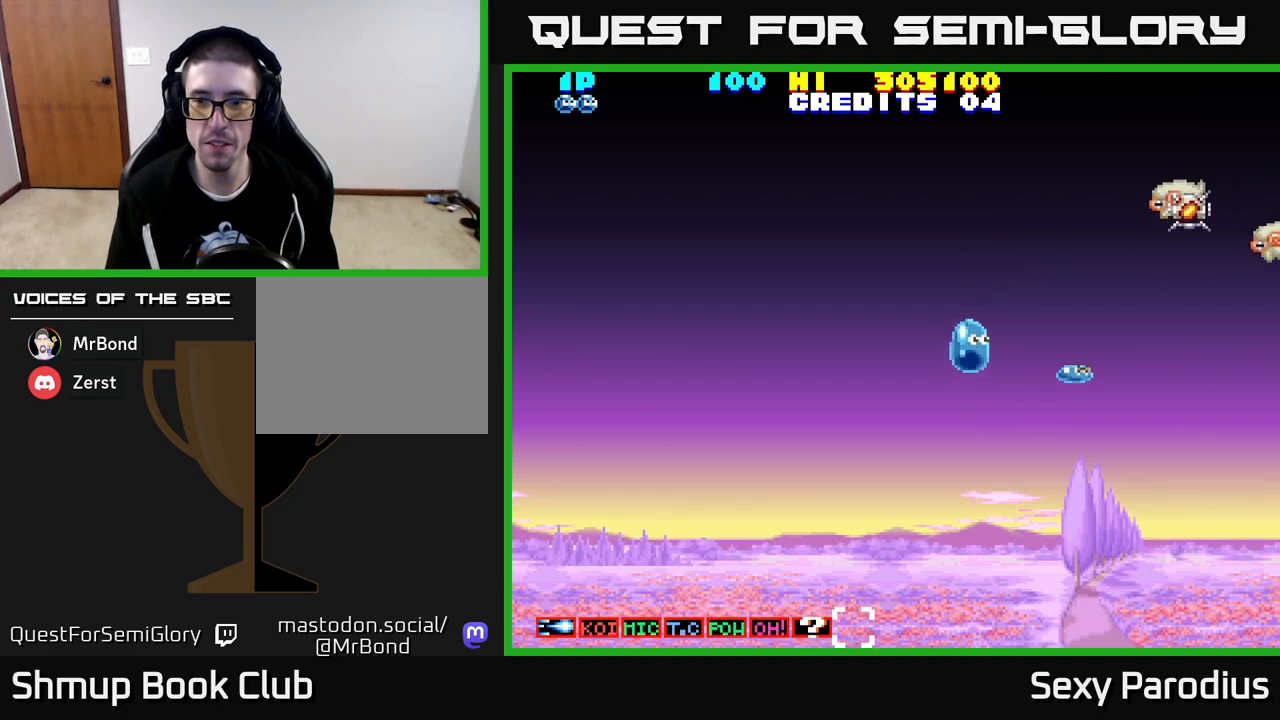
{"buttons": ["R2", "DPAD_UP"], "left_stick": "center", "events": []}
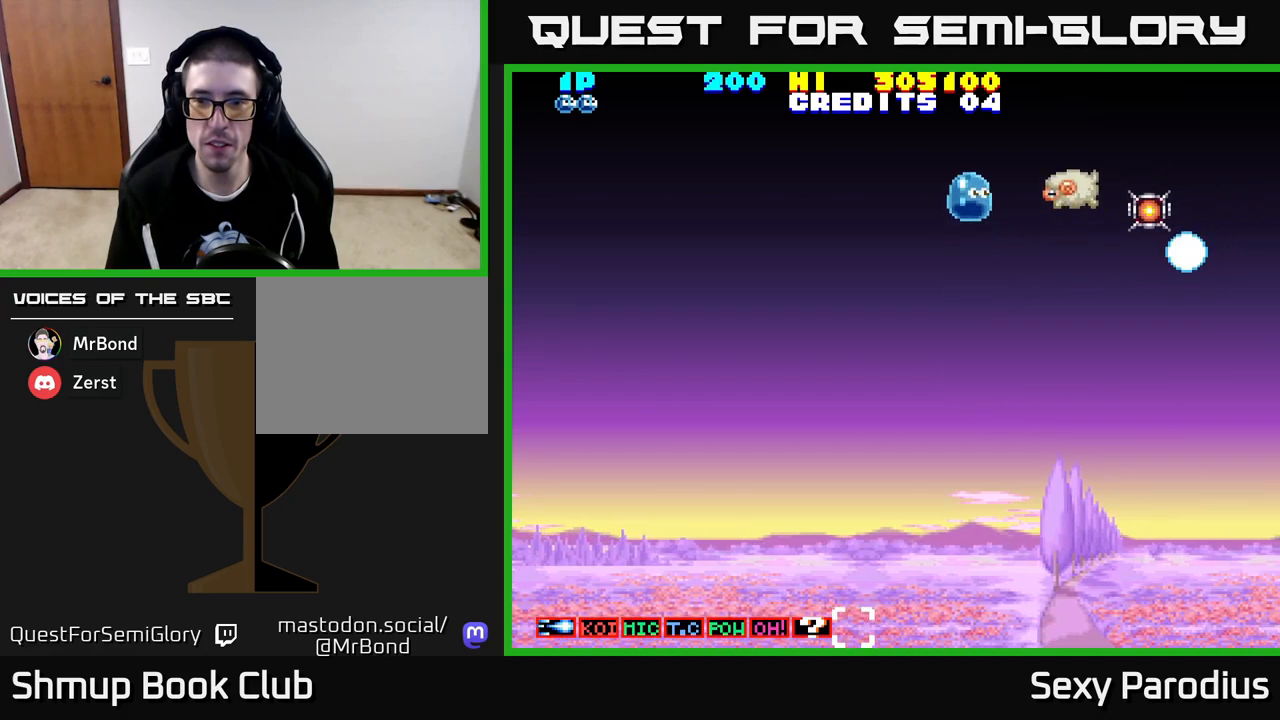
{"buttons": ["R2", "DPAD_UP", "DPAD_RIGHT"], "left_stick": "center", "events": [[17, "DPAD_UP", "up"], [67, "DPAD_DOWN", "down"], [133, "DPAD_RIGHT", "down"], [150, "DPAD_DOWN", "up"], [283, "DPAD_DOWN", "down"], [350, "DPAD_DOWN", "up"], [417, "DPAD_UP", "down"]]}
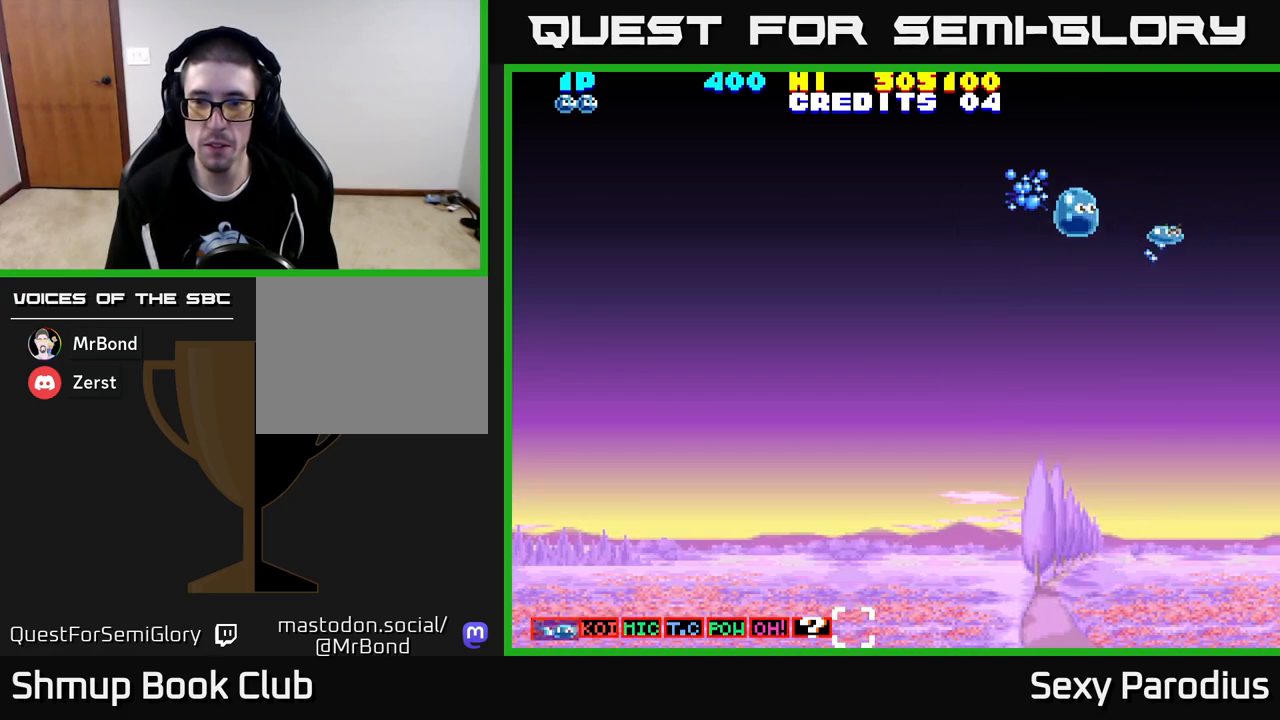
{"buttons": ["R2", "DPAD_DOWN", "DPAD_LEFT"], "left_stick": "center", "events": [[83, "DPAD_UP", "up"], [117, "DPAD_DOWN", "down"], [117, "DPAD_RIGHT", "up"], [167, "DPAD_LEFT", "down"]]}
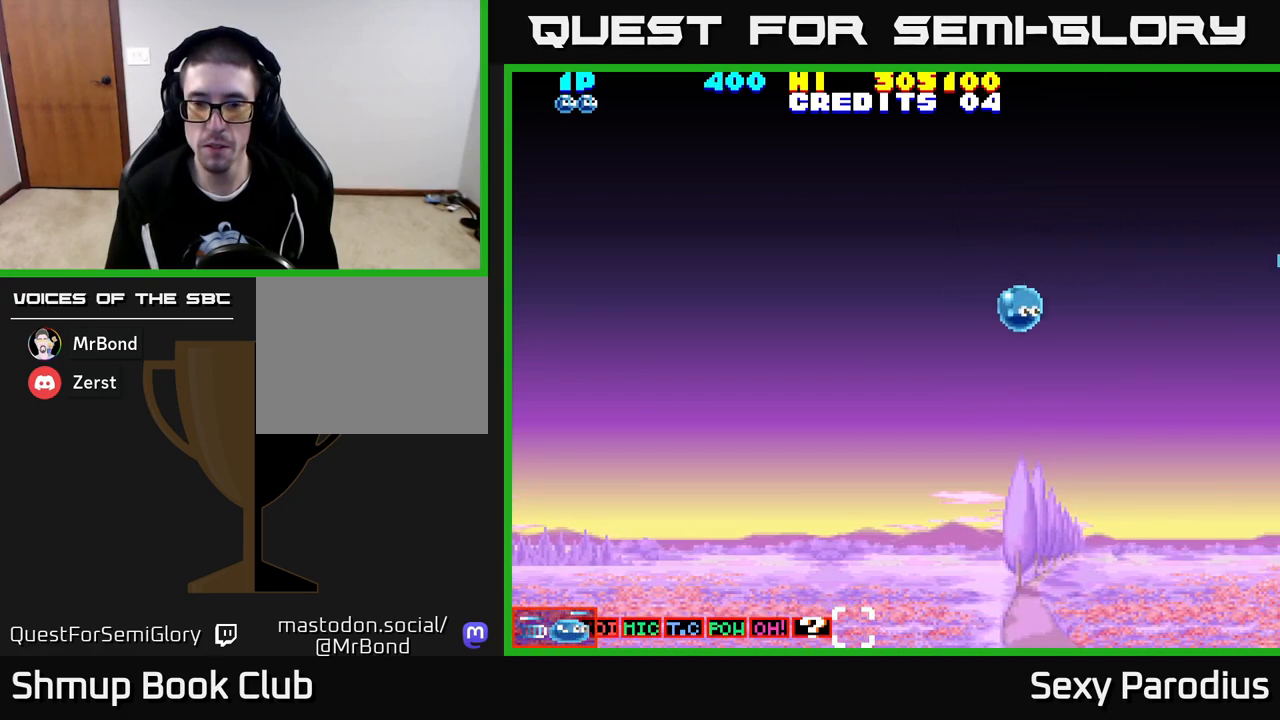
{"buttons": ["R2", "DPAD_DOWN"], "left_stick": "center", "events": [[200, "DPAD_LEFT", "up"]]}
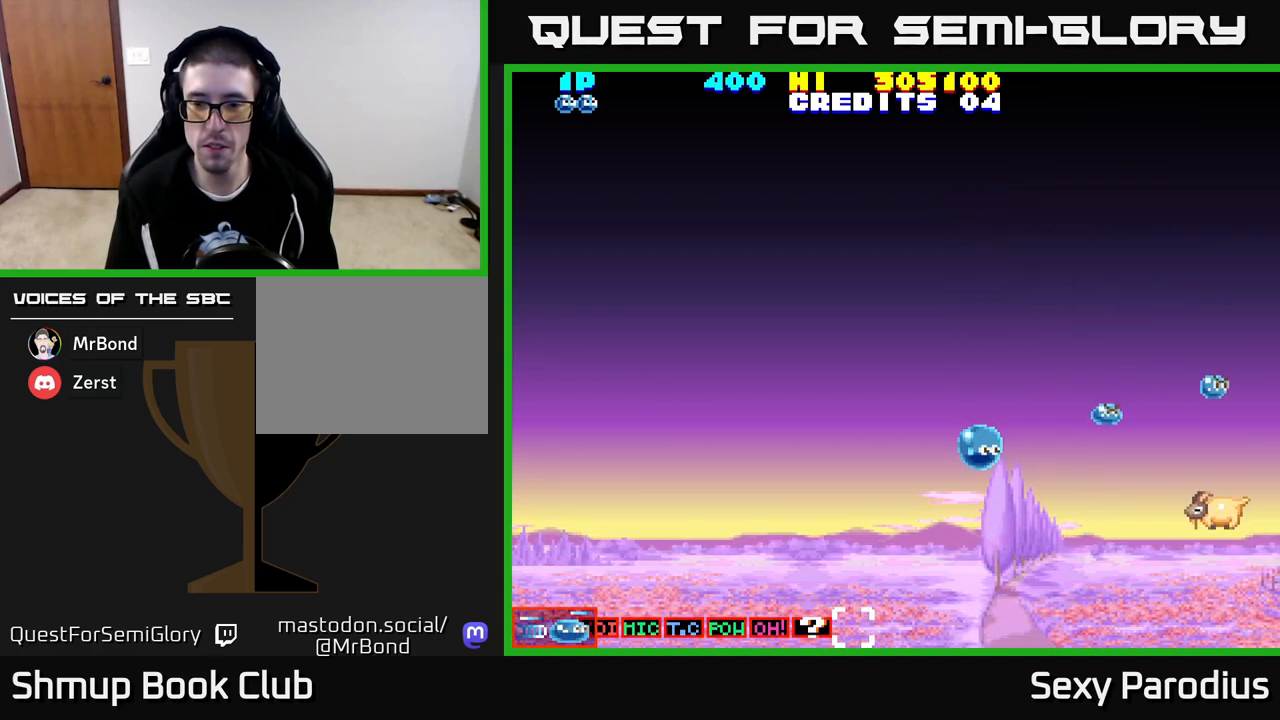
{"buttons": ["R2"], "left_stick": "center", "events": [[317, "DPAD_DOWN", "up"]]}
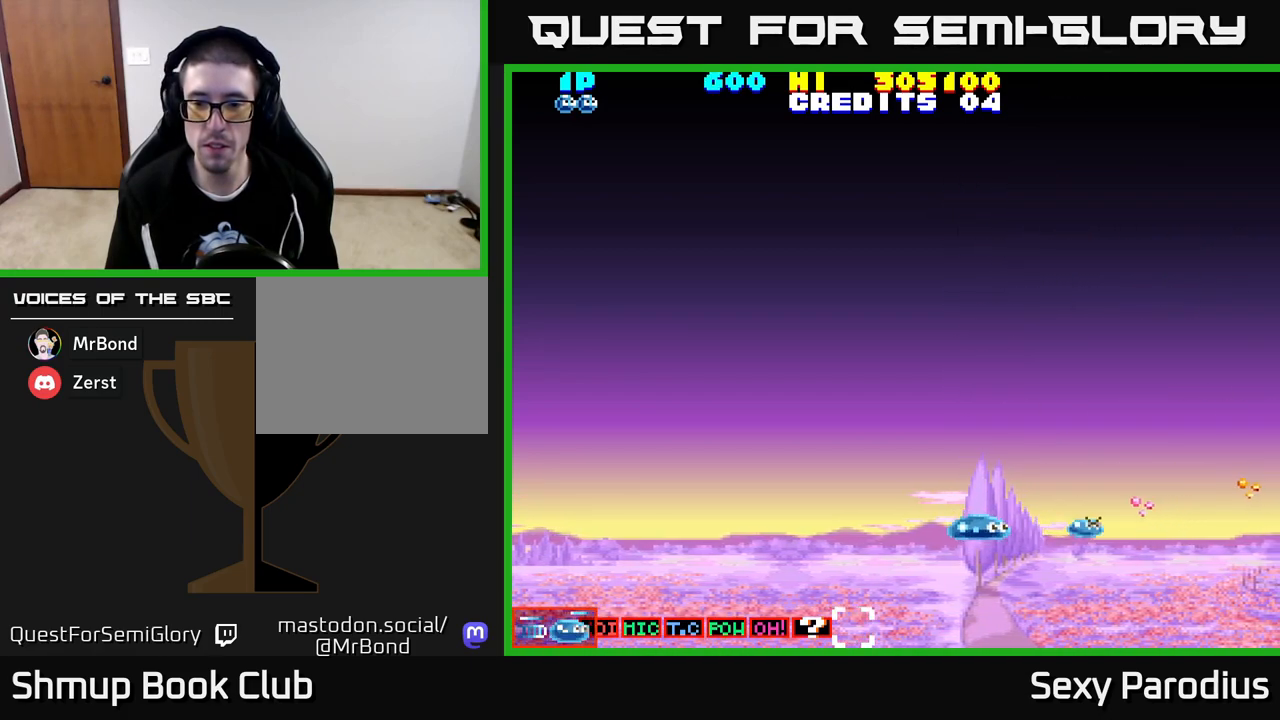
{"buttons": ["R2", "DPAD_UP", "DPAD_RIGHT"], "left_stick": "center", "events": [[33, "DPAD_RIGHT", "down"], [483, "DPAD_UP", "down"]]}
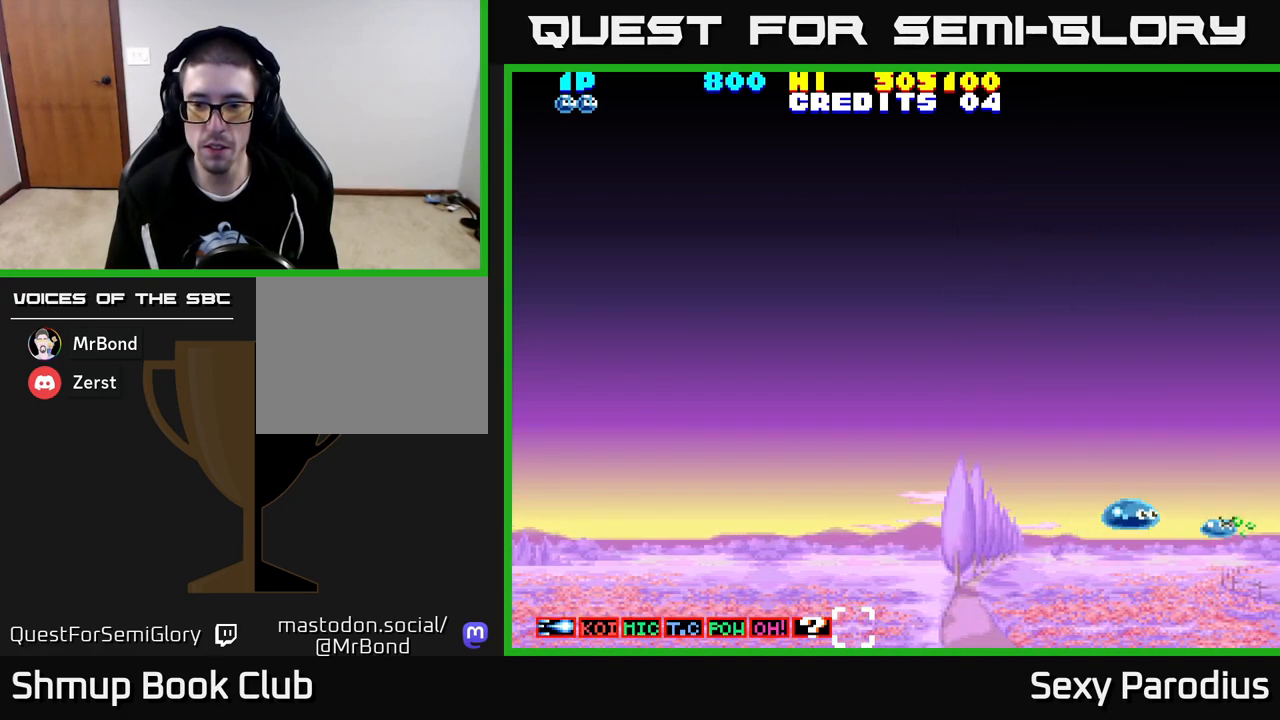
{"buttons": ["R2", "DPAD_LEFT"], "left_stick": "center"}
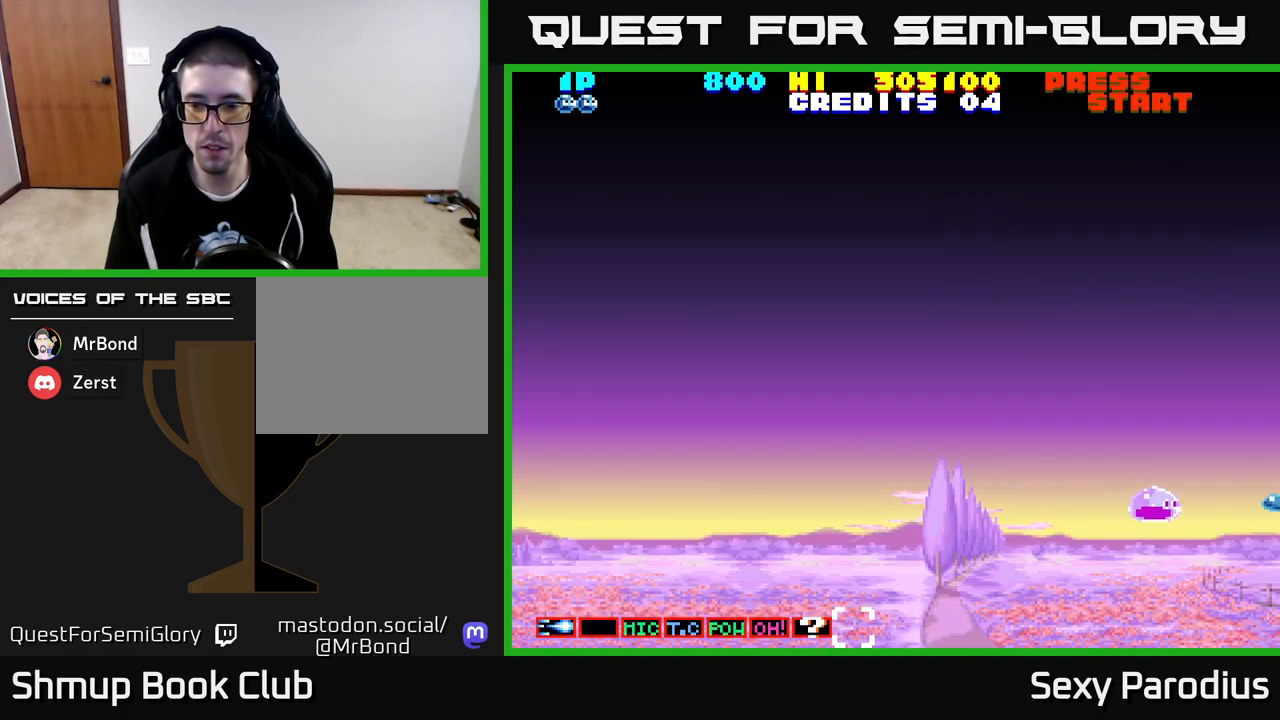
{"buttons": ["R2", "DPAD_UP", "DPAD_LEFT"], "left_stick": "center", "events": [[167, "DPAD_UP", "down"]]}
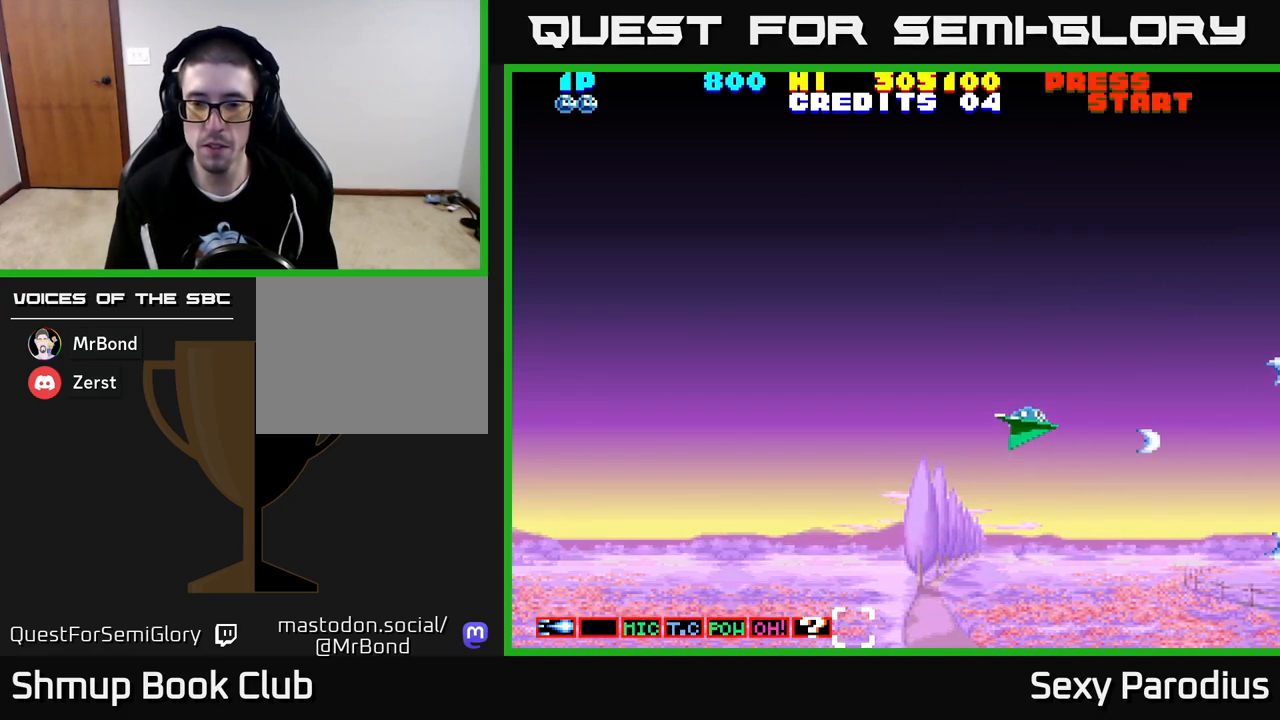
{"buttons": ["R2", "DPAD_UP"], "left_stick": "center", "events": [[400, "DPAD_LEFT", "up"]]}
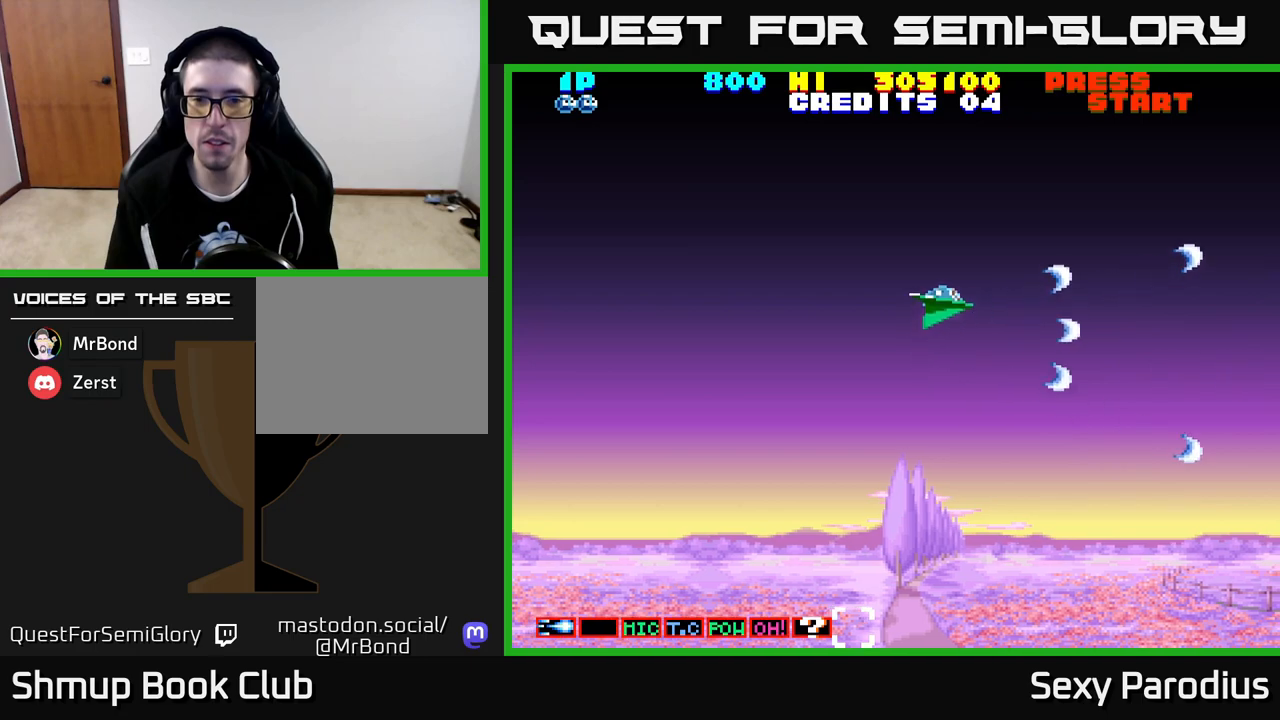
{"buttons": ["R2", "DPAD_DOWN"], "left_stick": "center", "events": [[83, "DPAD_UP", "up"], [433, "DPAD_DOWN", "down"]]}
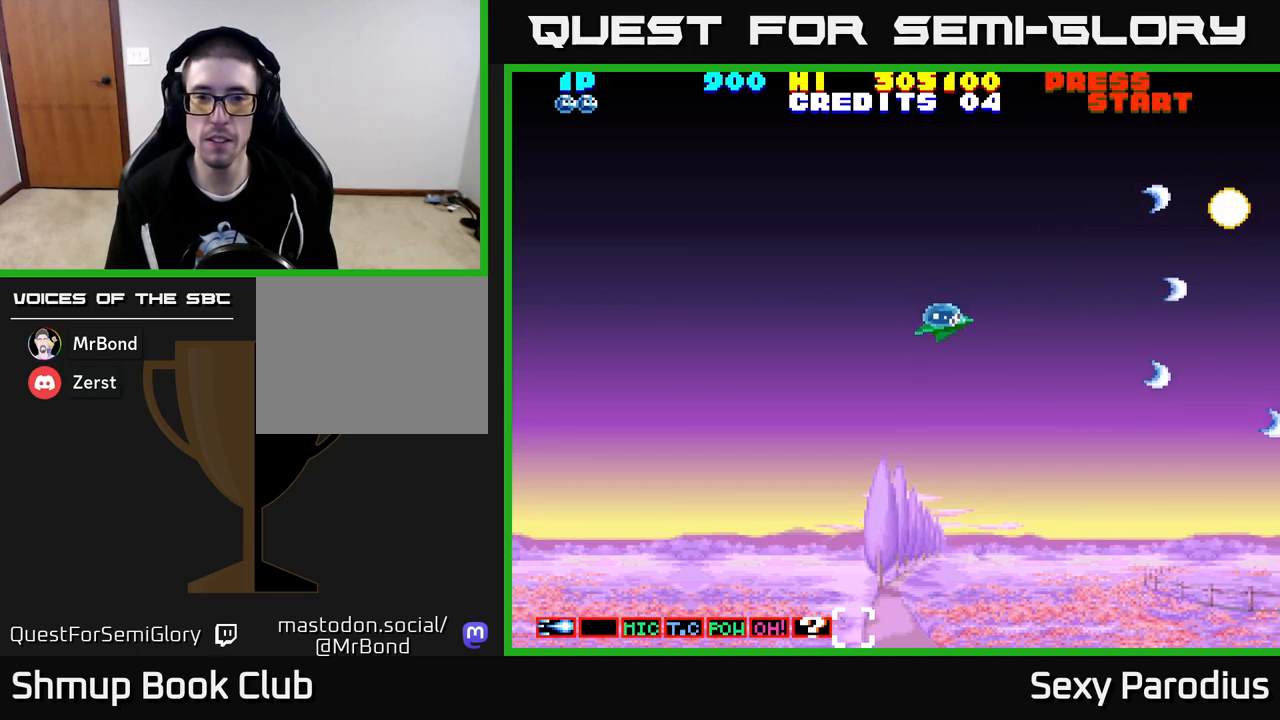
{"buttons": ["R2", "DPAD_DOWN"], "left_stick": "center", "events": [[333, "DPAD_DOWN", "up"], [417, "DPAD_RIGHT", "down"], [467, "DPAD_DOWN", "down"], [483, "DPAD_RIGHT", "up"]]}
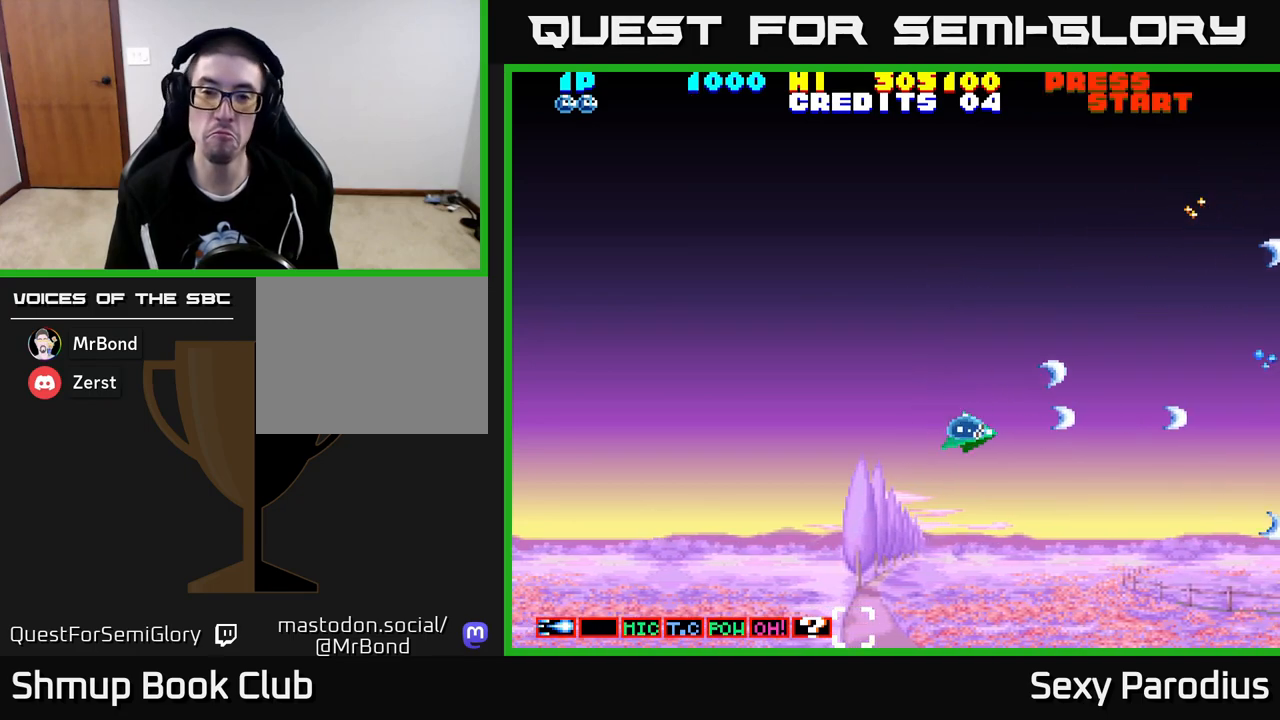
{"buttons": ["R2", "DPAD_UP"], "left_stick": "center", "events": [[100, "DPAD_DOWN", "up"], [167, "DPAD_UP", "down"]]}
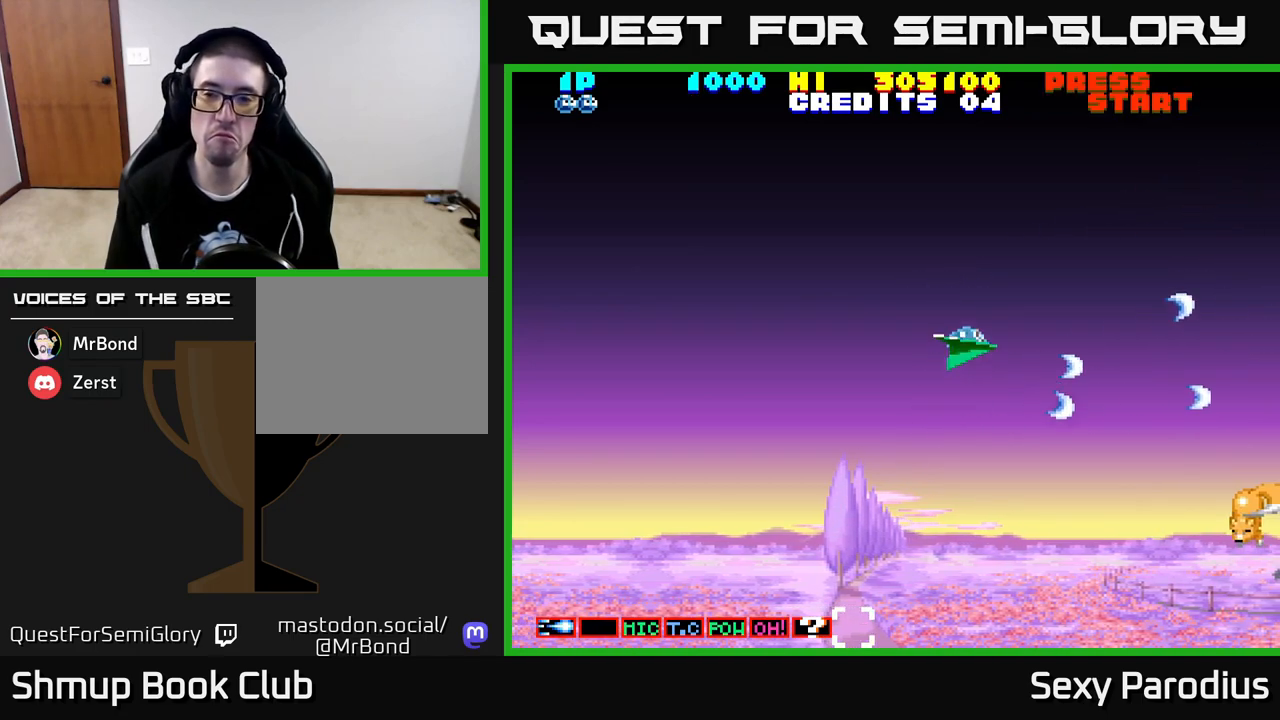
{"buttons": ["R2", "DPAD_DOWN", "DPAD_LEFT"], "left_stick": "center", "events": [[250, "DPAD_LEFT", "down"], [267, "DPAD_UP", "up"], [333, "DPAD_DOWN", "down"], [417, "DPAD_LEFT", "up"], [467, "DPAD_LEFT", "down"]]}
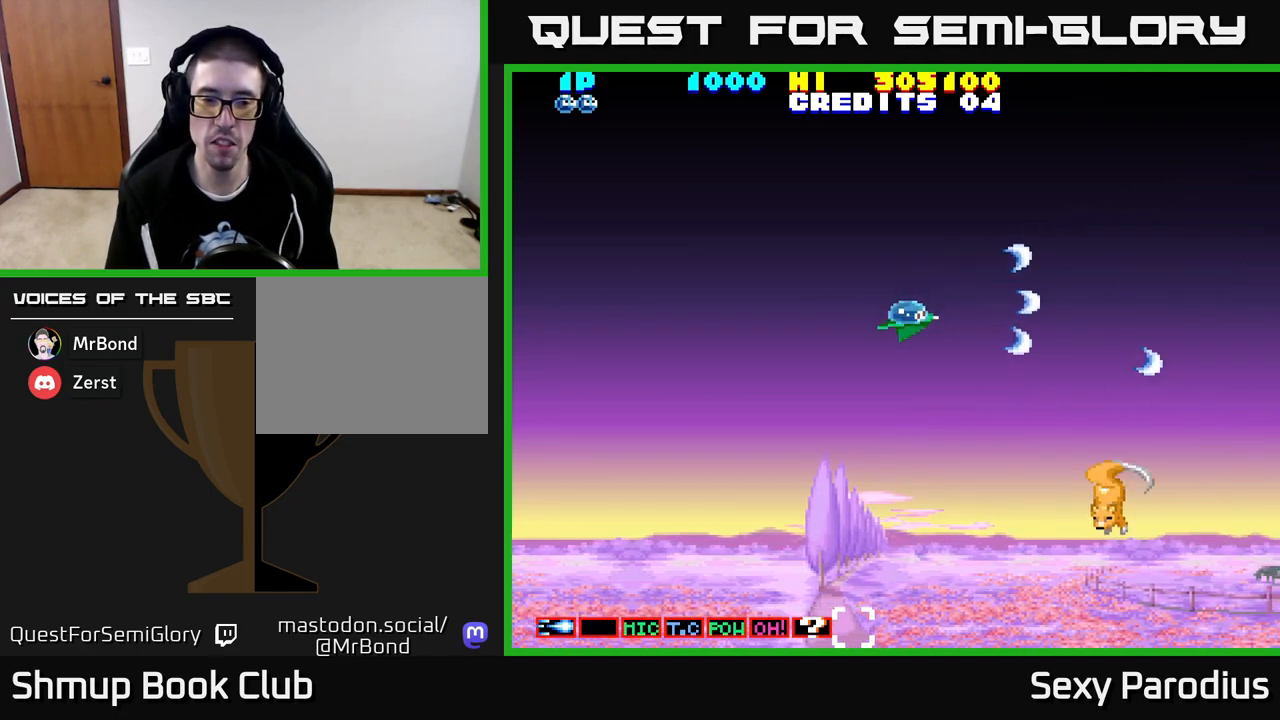
{"buttons": ["R2", "DPAD_DOWN"], "left_stick": "center", "events": [[300, "DPAD_LEFT", "up"]]}
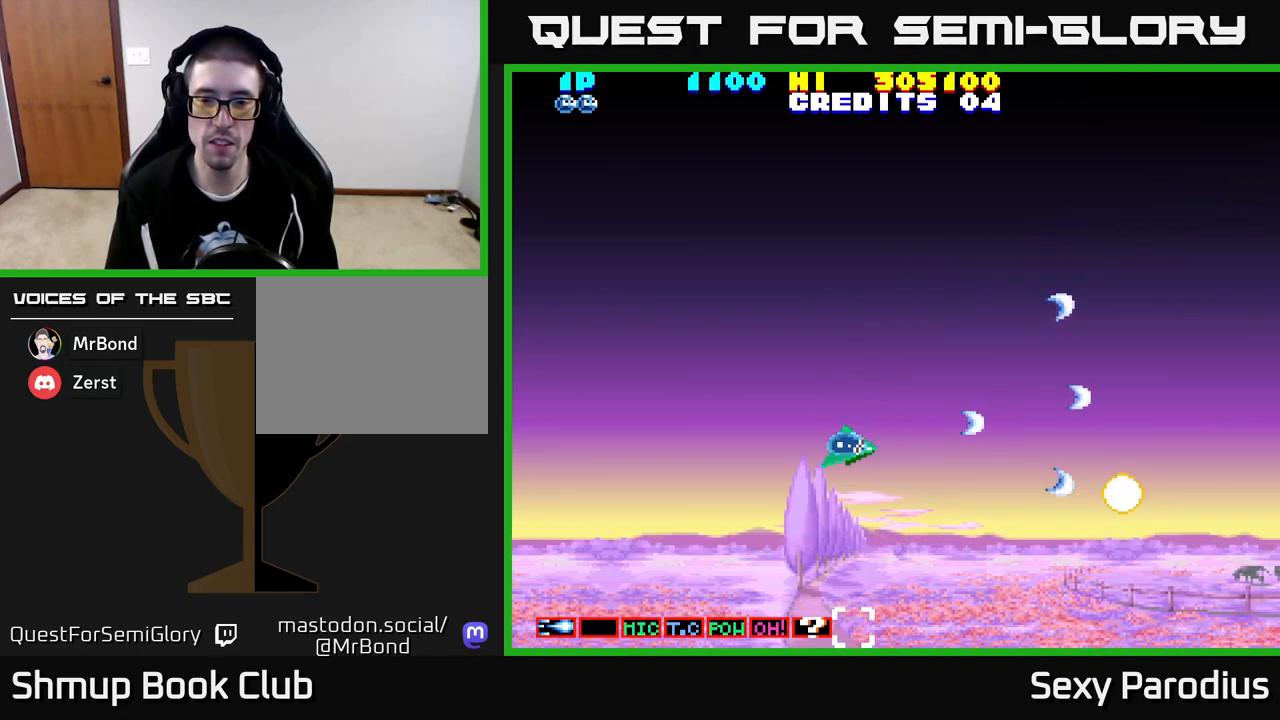
{"buttons": ["R2", "DPAD_UP", "DPAD_RIGHT"], "left_stick": "center", "events": [[250, "DPAD_RIGHT", "down"], [283, "DPAD_DOWN", "up"], [350, "DPAD_UP", "down"]]}
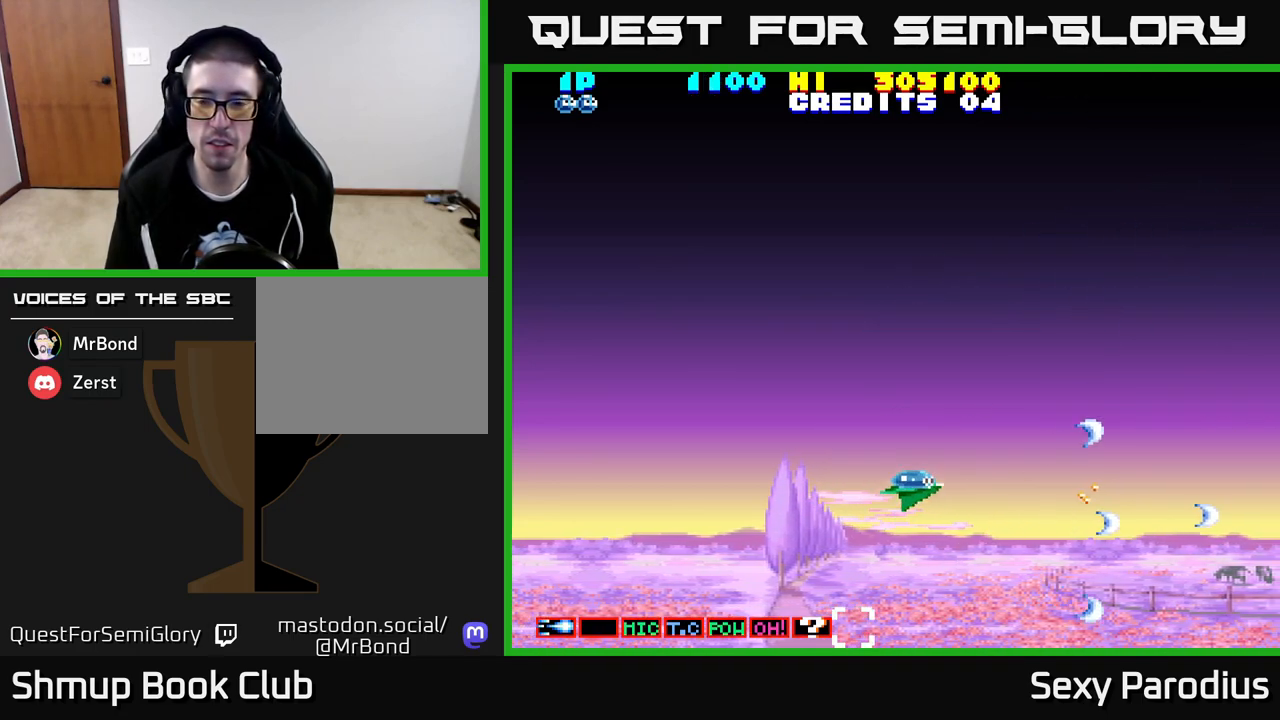
{"buttons": ["R2", "DPAD_UP"], "left_stick": "center", "events": [[100, "DPAD_RIGHT", "up"]]}
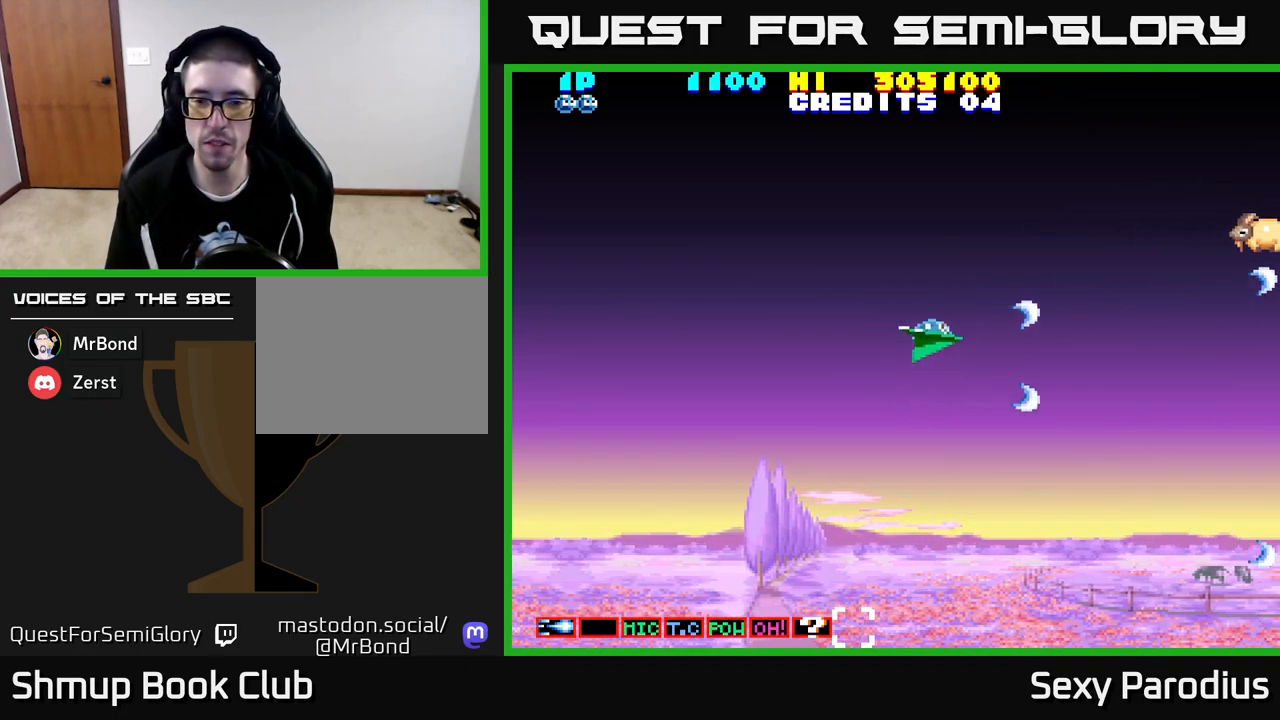
{"buttons": ["R2", "DPAD_DOWN"], "left_stick": "center", "events": [[50, "DPAD_RIGHT", "down"], [383, "DPAD_UP", "up"], [483, "DPAD_RIGHT", "up"], [500, "DPAD_DOWN", "down"]]}
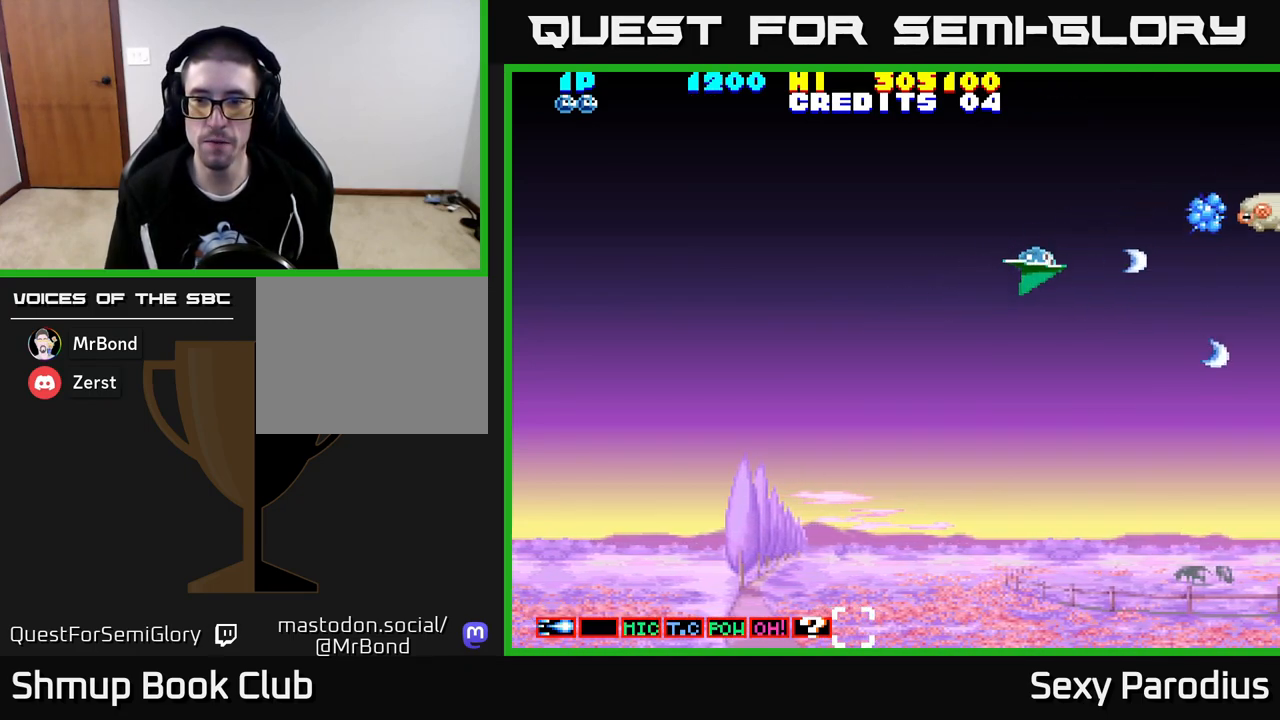
{"buttons": ["R2", "DPAD_DOWN"], "left_stick": "center", "events": []}
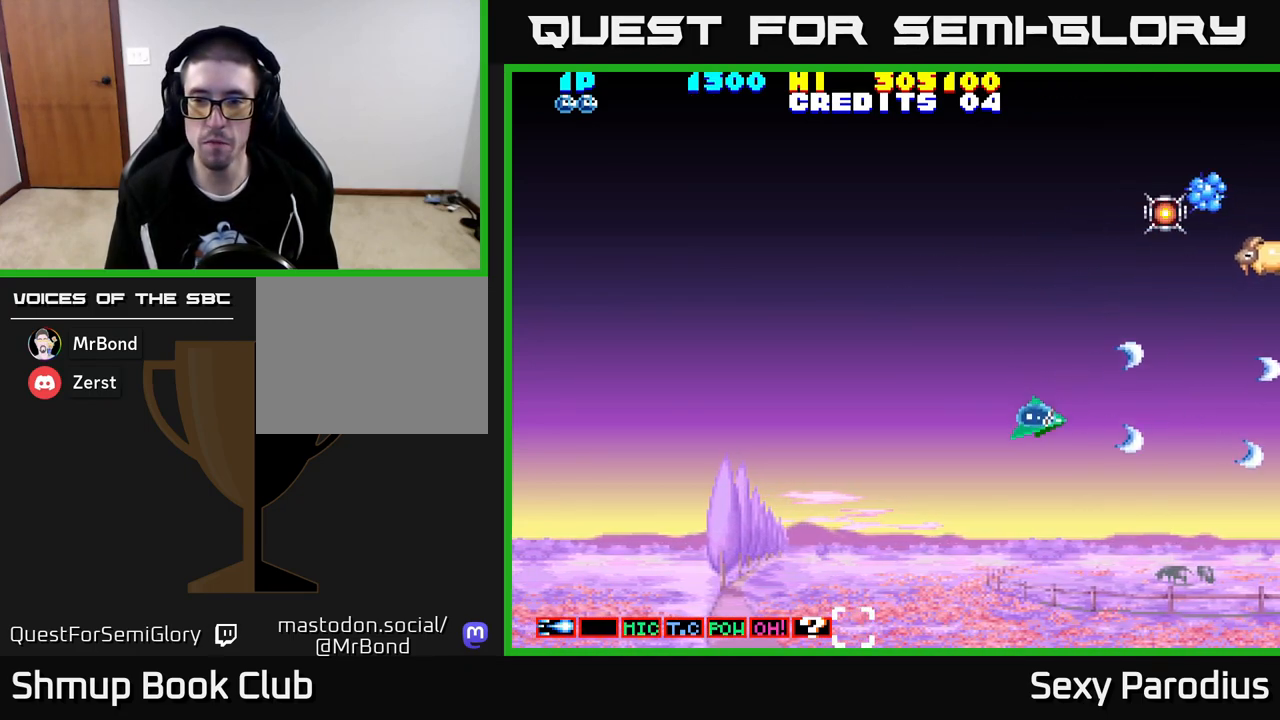
{"buttons": ["R2", "DPAD_UP", "DPAD_LEFT"], "left_stick": "center", "events": [[183, "DPAD_DOWN", "up"], [200, "DPAD_LEFT", "down"], [217, "DPAD_UP", "down"], [267, "DPAD_LEFT", "up"], [500, "DPAD_LEFT", "down"]]}
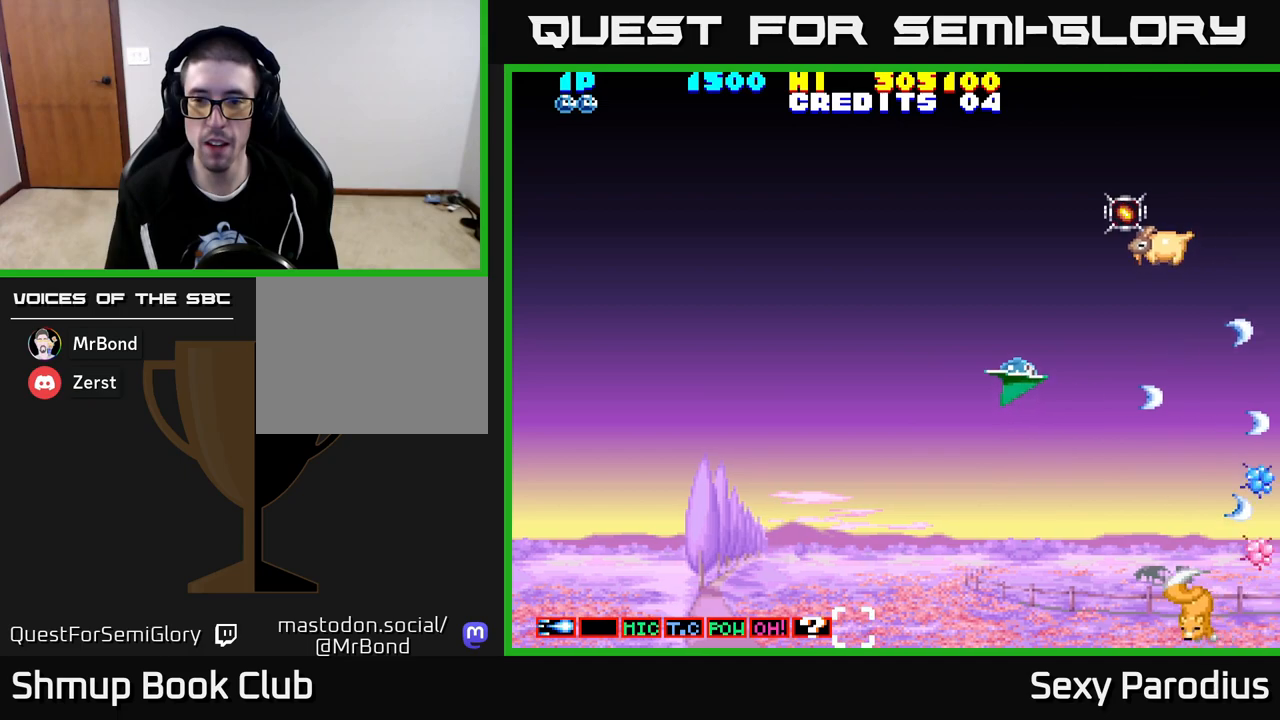
{"buttons": ["R2", "DPAD_DOWN", "DPAD_LEFT"], "left_stick": "center", "events": [[300, "DPAD_UP", "up"], [383, "DPAD_DOWN", "down"]]}
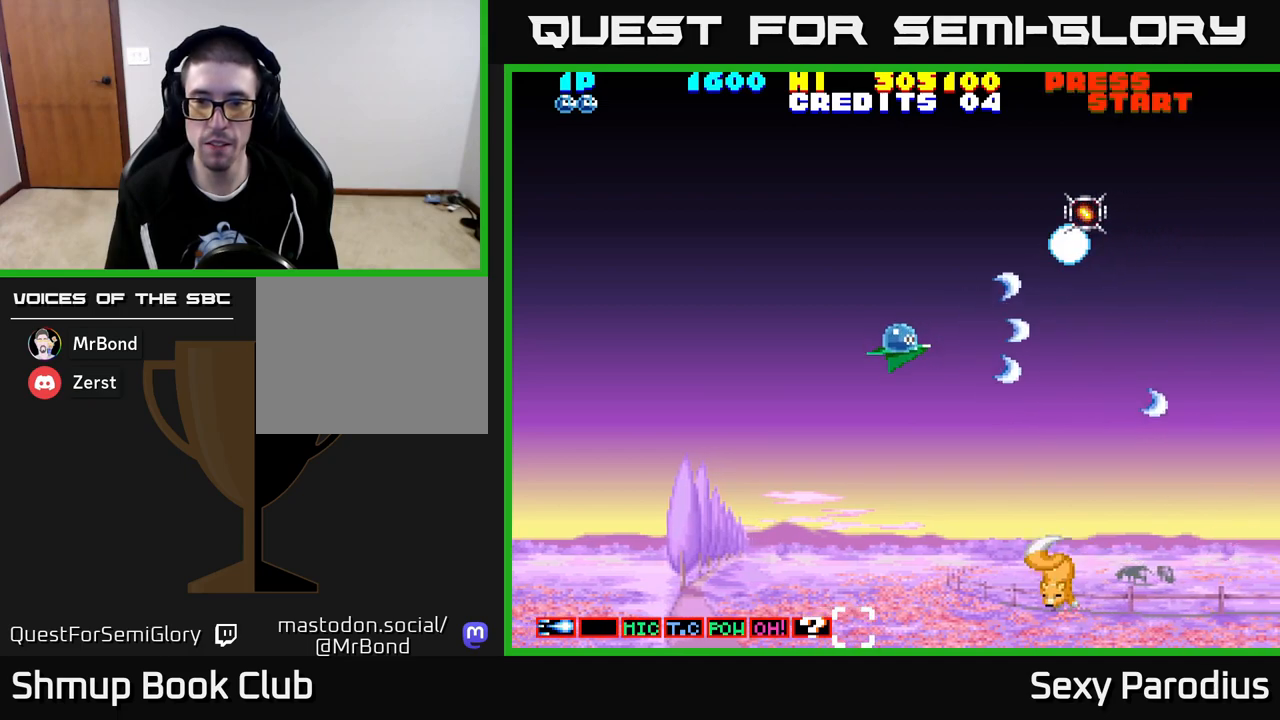
{"buttons": ["R2", "DPAD_UP"], "left_stick": "center", "events": [[333, "DPAD_LEFT", "up"], [450, "DPAD_DOWN", "up"], [483, "DPAD_UP", "down"]]}
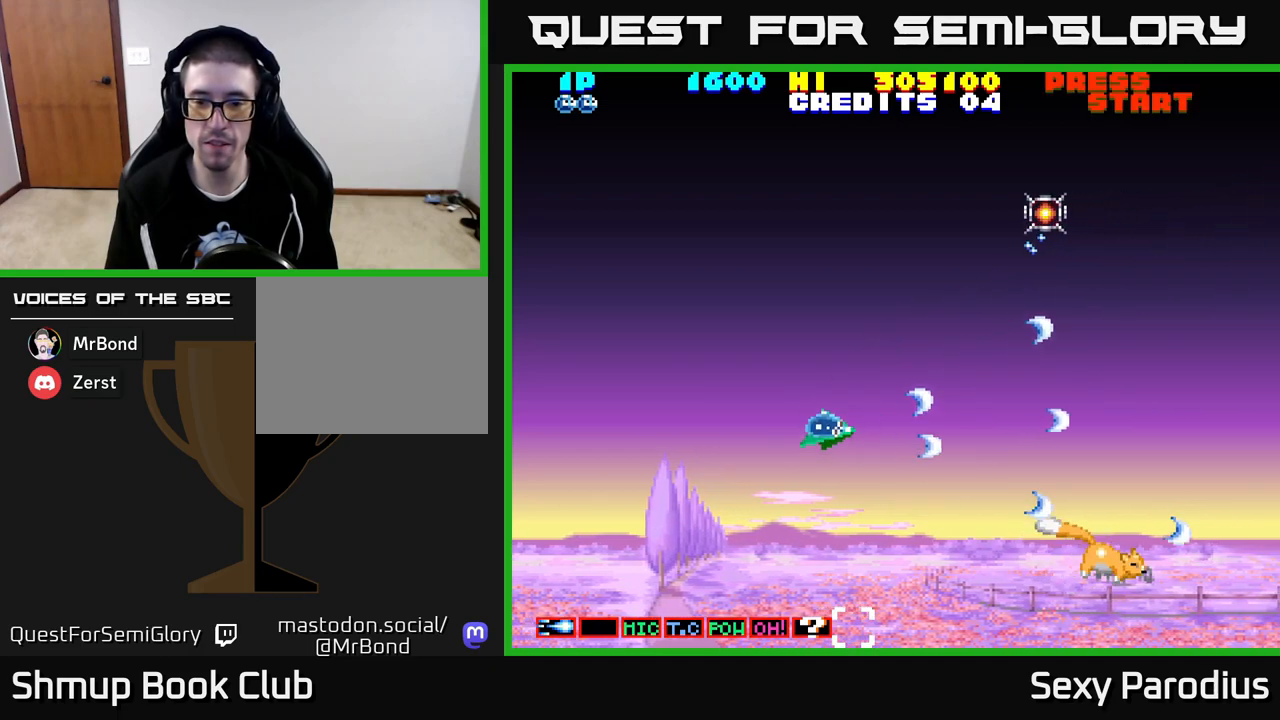
{"buttons": ["R2", "DPAD_UP", "DPAD_RIGHT"], "left_stick": "center", "events": [[100, "DPAD_RIGHT", "down"]]}
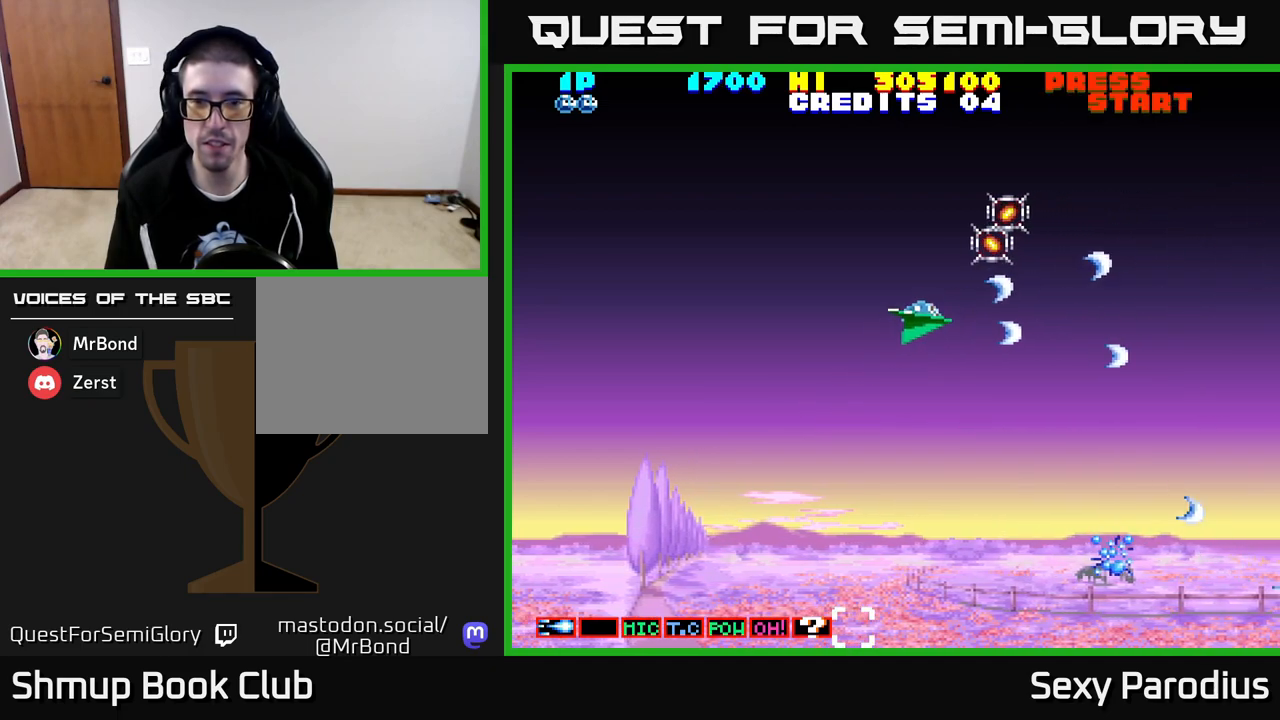
{"buttons": ["R2", "DPAD_DOWN"], "left_stick": "center", "events": [[200, "DPAD_RIGHT", "up"], [433, "DPAD_RIGHT", "down"], [433, "DPAD_UP", "up"], [483, "DPAD_DOWN", "down"], [500, "DPAD_RIGHT", "up"]]}
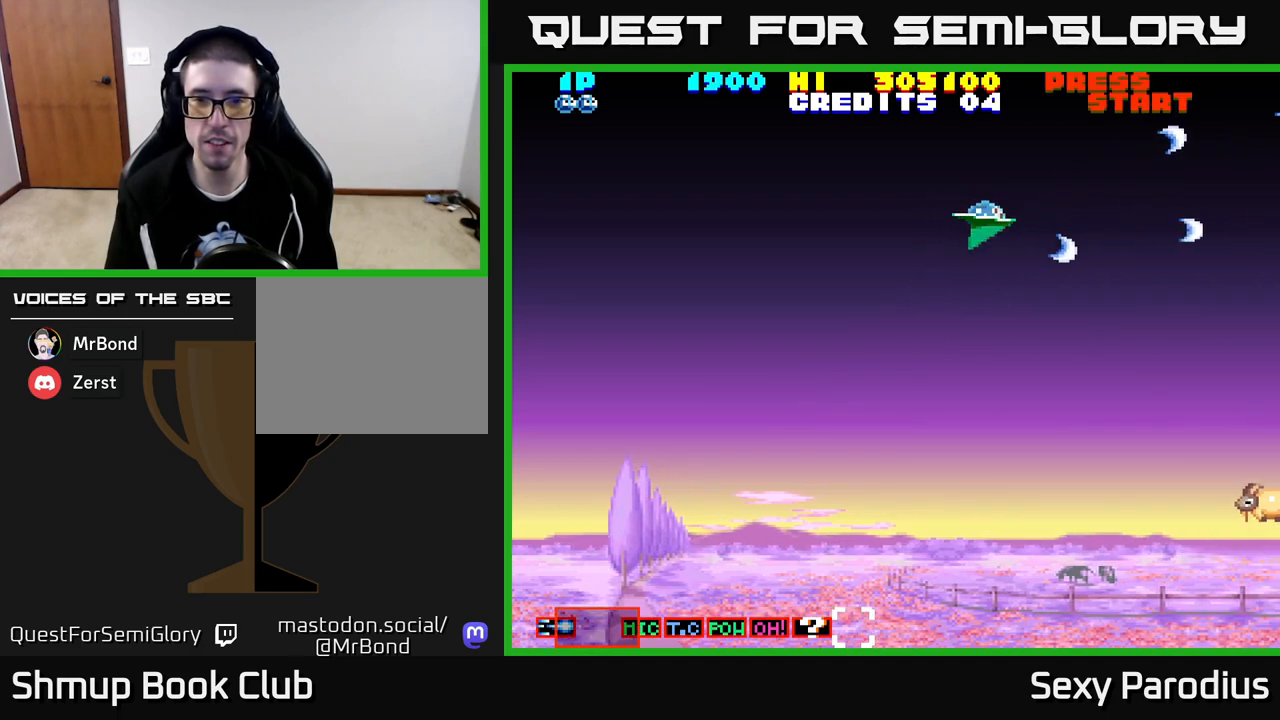
{"buttons": ["R2", "DPAD_DOWN"], "left_stick": "center", "events": []}
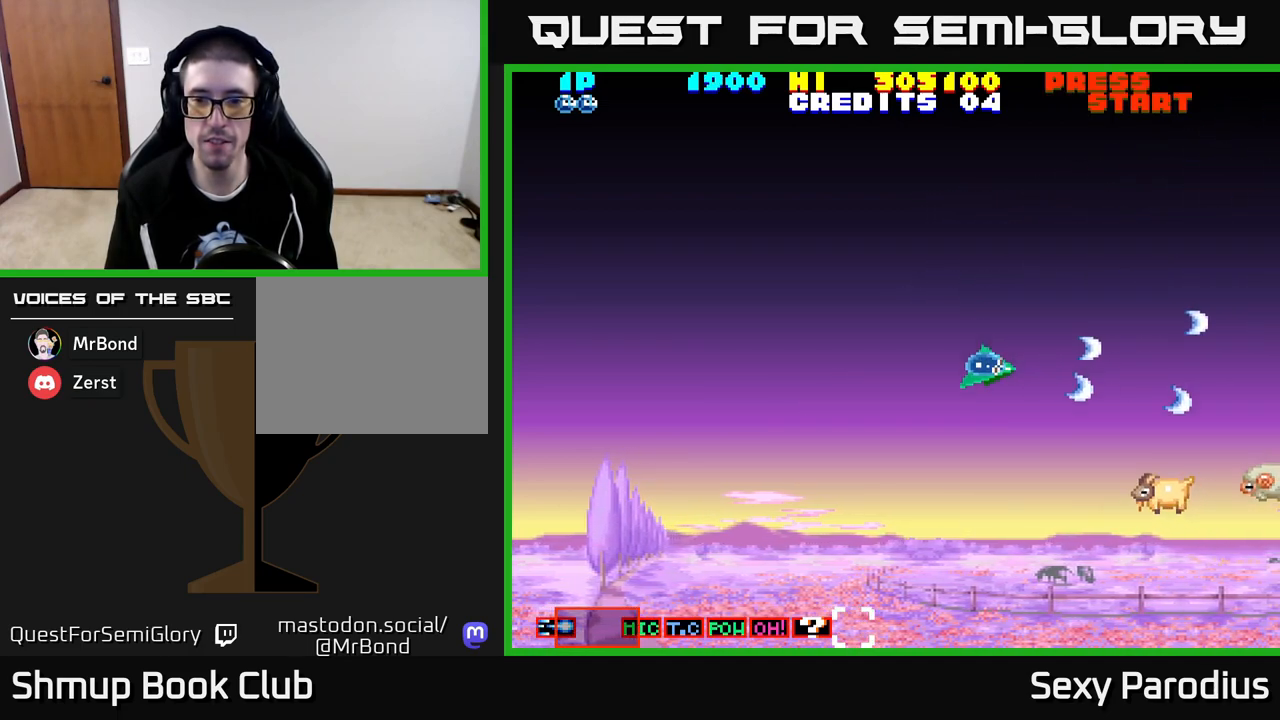
{"buttons": ["R2", "DPAD_LEFT"], "left_stick": "center", "events": [[333, "DPAD_LEFT", "down"], [417, "DPAD_DOWN", "up"]]}
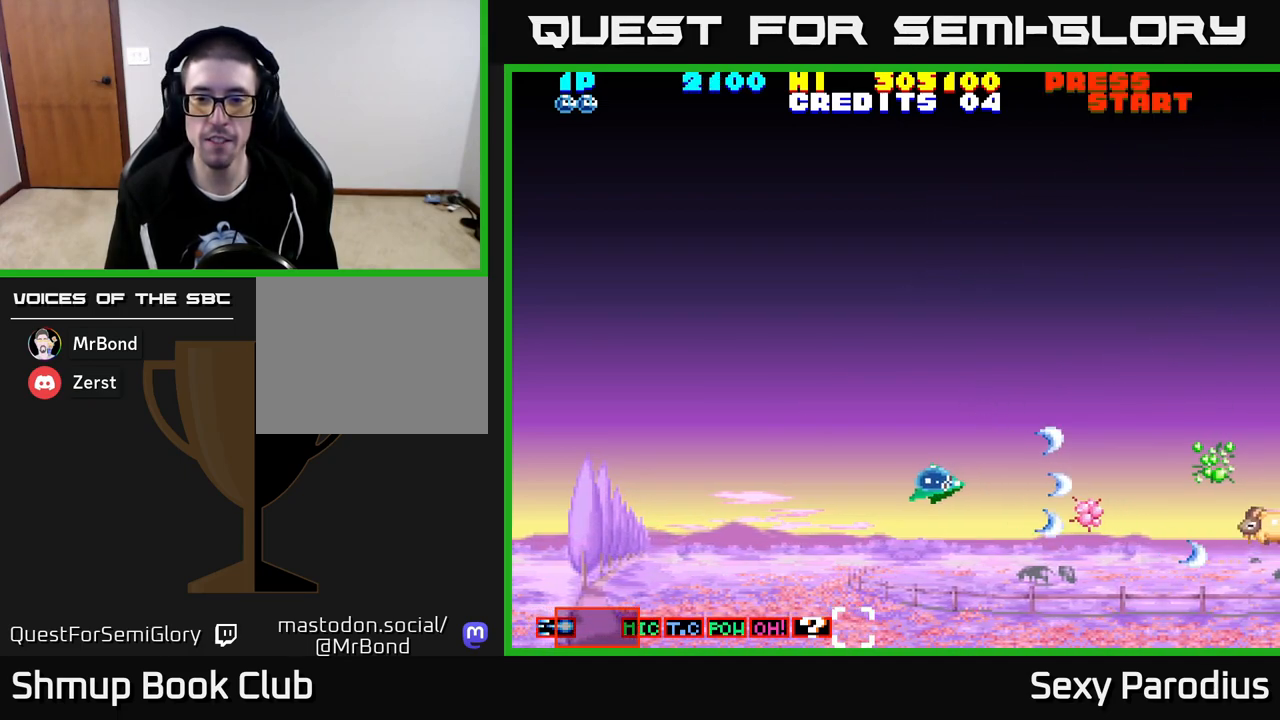
{"buttons": ["R2", "DPAD_UP"], "left_stick": "center", "events": [[50, "DPAD_LEFT", "up"], [67, "DPAD_DOWN", "down"], [83, "DPAD_DOWN", "up"], [133, "DPAD_UP", "down"], [183, "DPAD_RIGHT", "down"], [483, "DPAD_RIGHT", "up"]]}
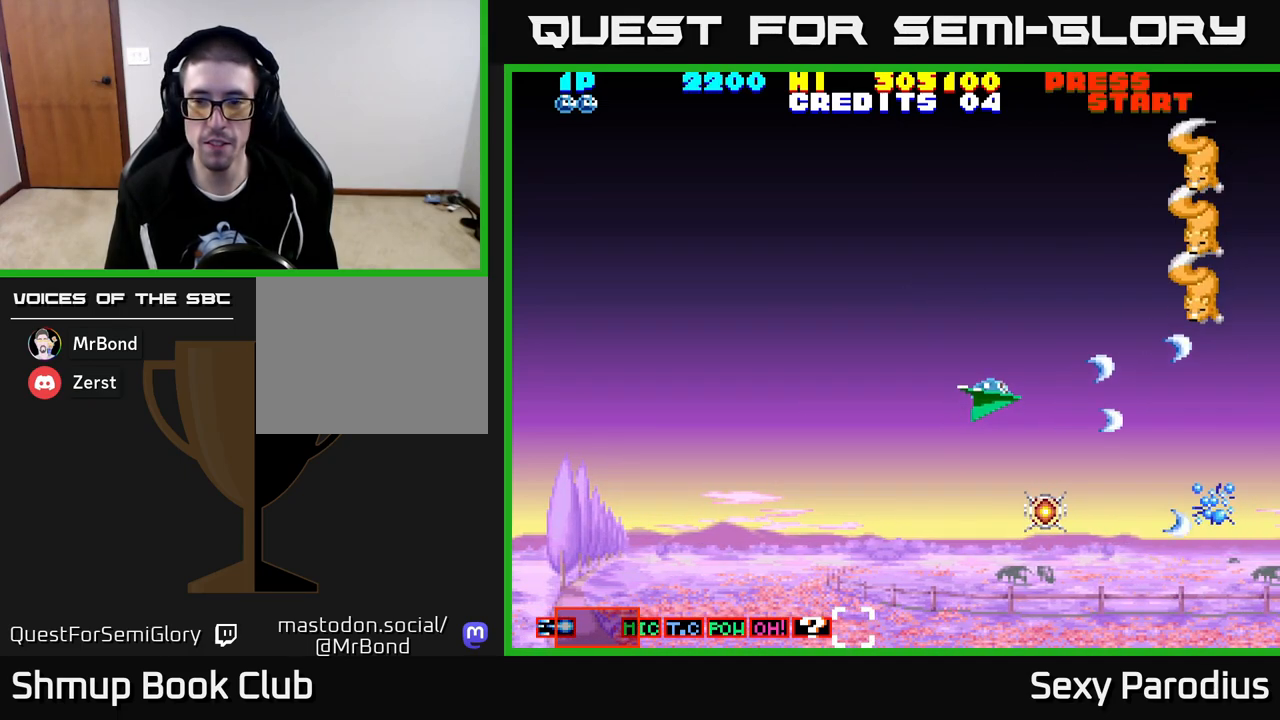
{"buttons": ["R2", "DPAD_UP", "DPAD_LEFT"], "left_stick": "center", "events": [[283, "DPAD_LEFT", "down"]]}
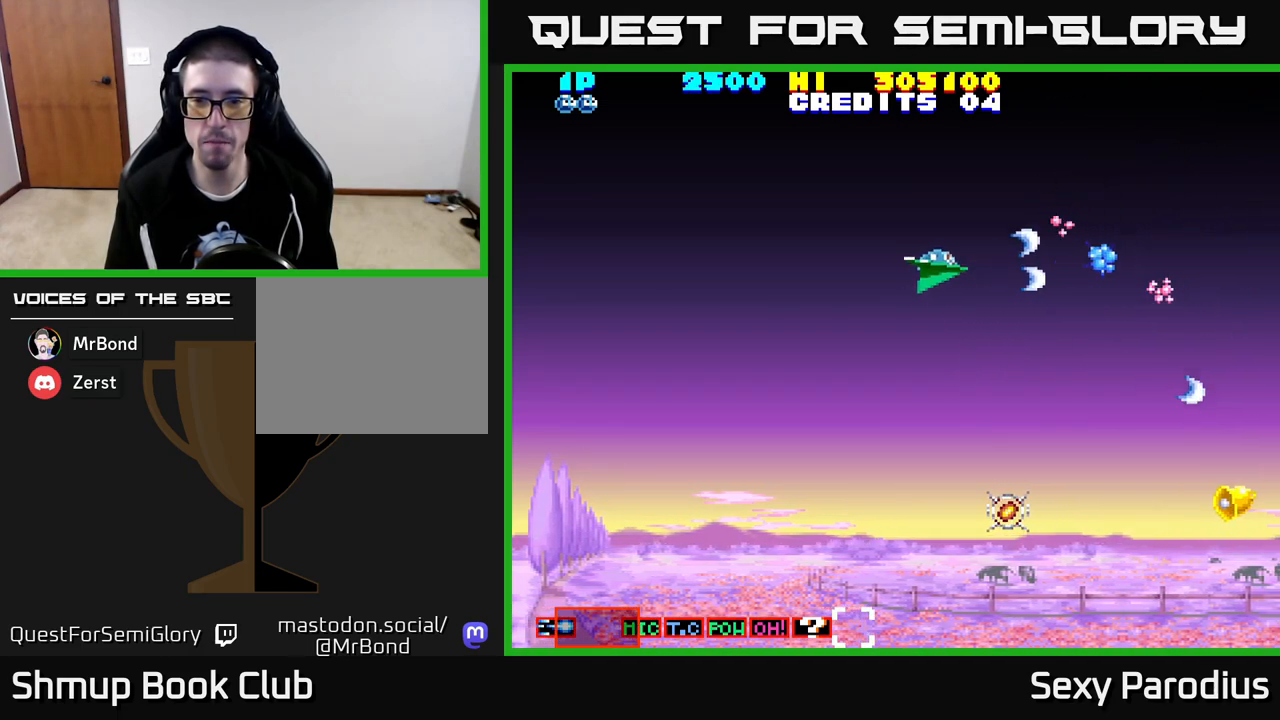
{"buttons": ["R2", "DPAD_DOWN"], "left_stick": "center", "events": [[67, "DPAD_UP", "up"], [117, "DPAD_DOWN", "down"], [150, "DPAD_LEFT", "up"]]}